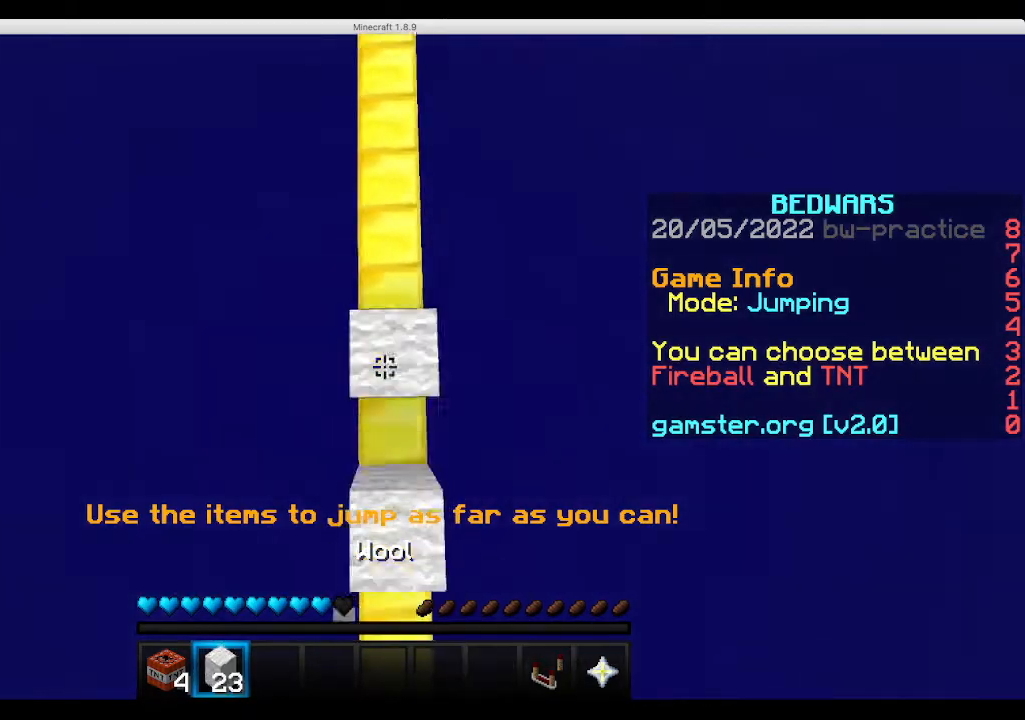
Gameplay with keyboard and mouse; each line is a JSON object with the keys and mouse buttons held at the frame after it. "events" lists presses ("down") and releases ("up") of "a", "d", "s", "sneak", "space", "w", "mouse_left" and "mouse_right" between this image and that frame as [ms after this image, input, new state], when the widget could be followed in between. "mouse_left", "mouse_right" = the "left", "right" buttons of the "mouse" list. No other keys are recorded. Fast repeated clicks can show as one long hold. Mouse movement is not recorded. Key names are as the overlay labels them; some are game actions (e.g. jump) rather than physical keys.
{"keys": ["space", "w"], "mouse": ["right"], "events": [[267, "mouse_right", "up"], [300, "mouse_right", "down"]]}
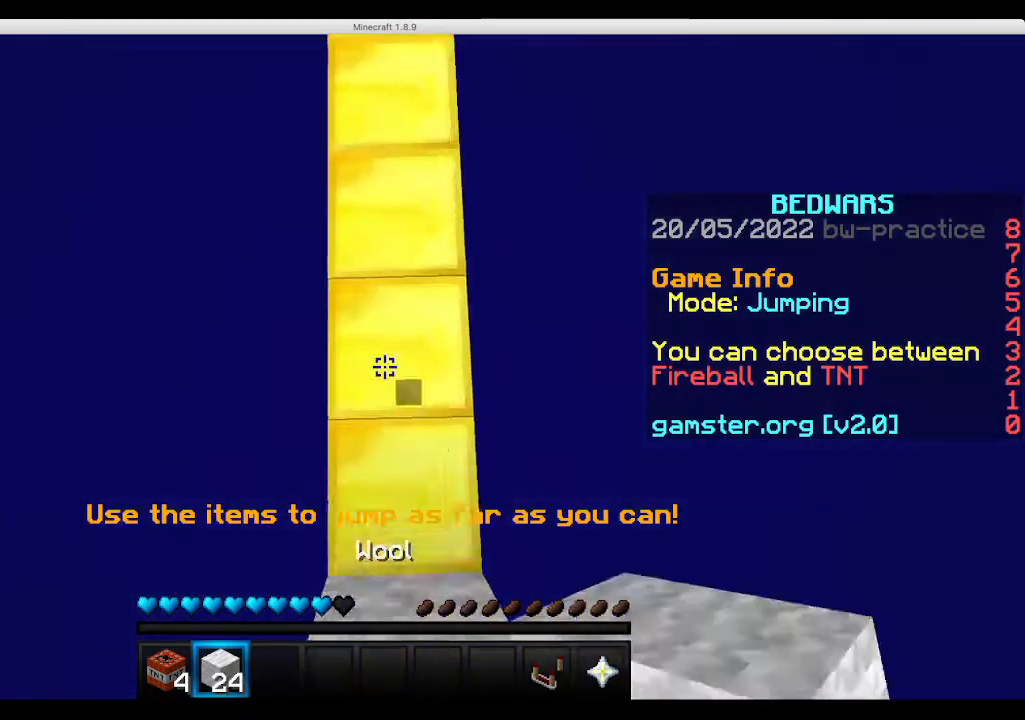
{"keys": ["space", "w"], "mouse": ["right"], "events": []}
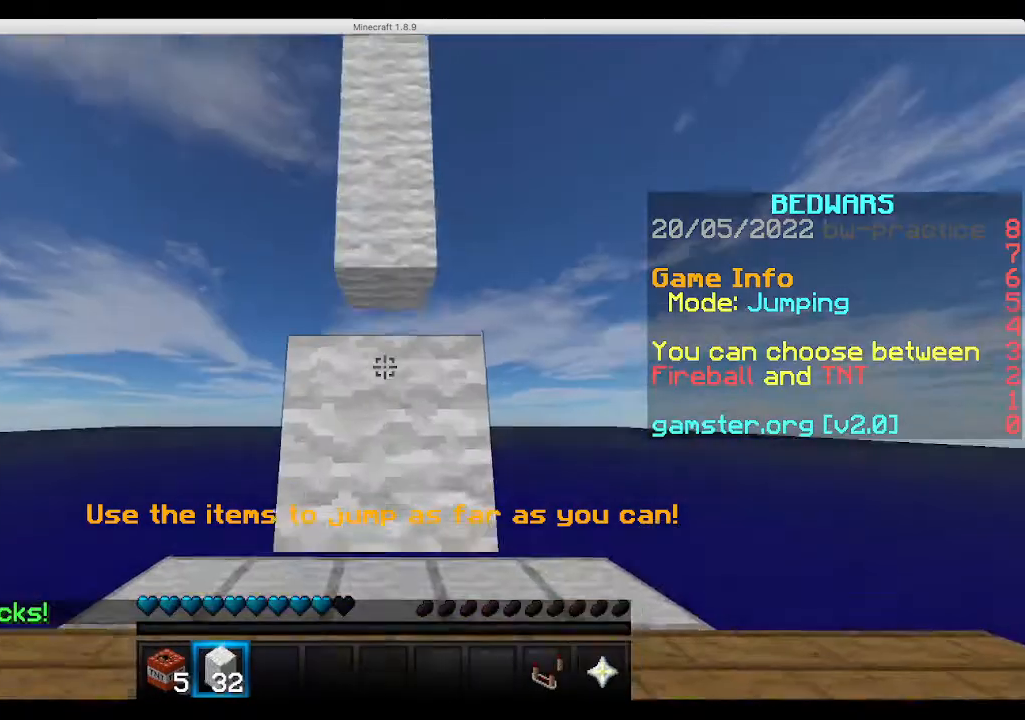
{"keys": ["w"], "mouse": [], "events": [[33, "mouse_right", "up"], [33, "space", "up"], [33, "w", "up"], [433, "w", "down"]]}
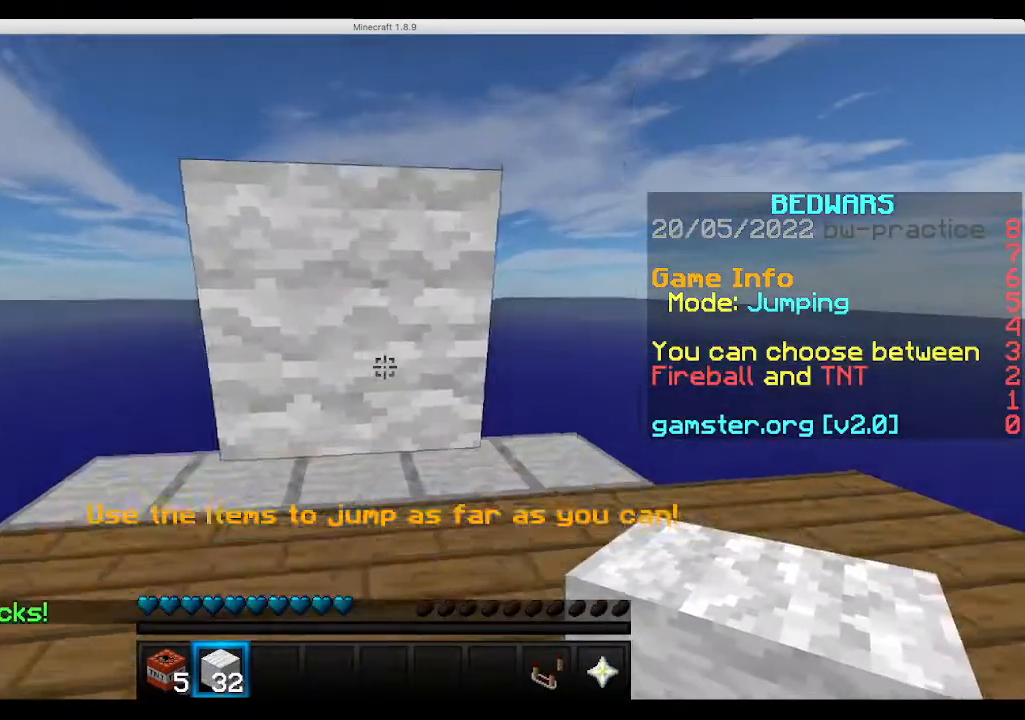
{"keys": ["w"], "mouse": [], "events": []}
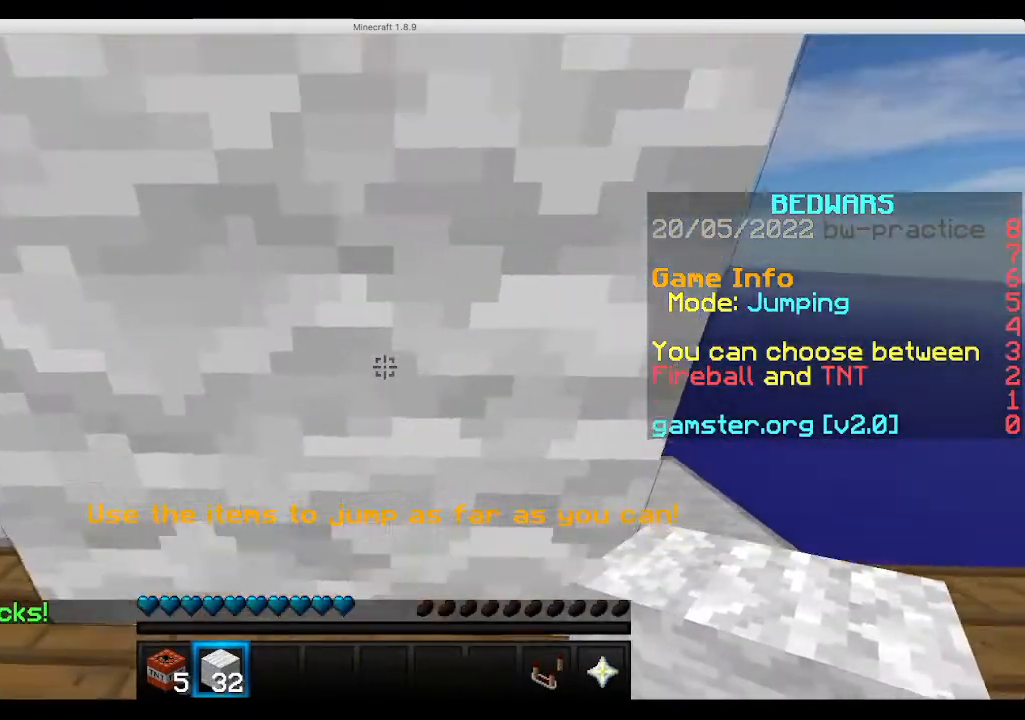
{"keys": ["d"], "mouse": [], "events": [[67, "d", "down"], [67, "w", "up"]]}
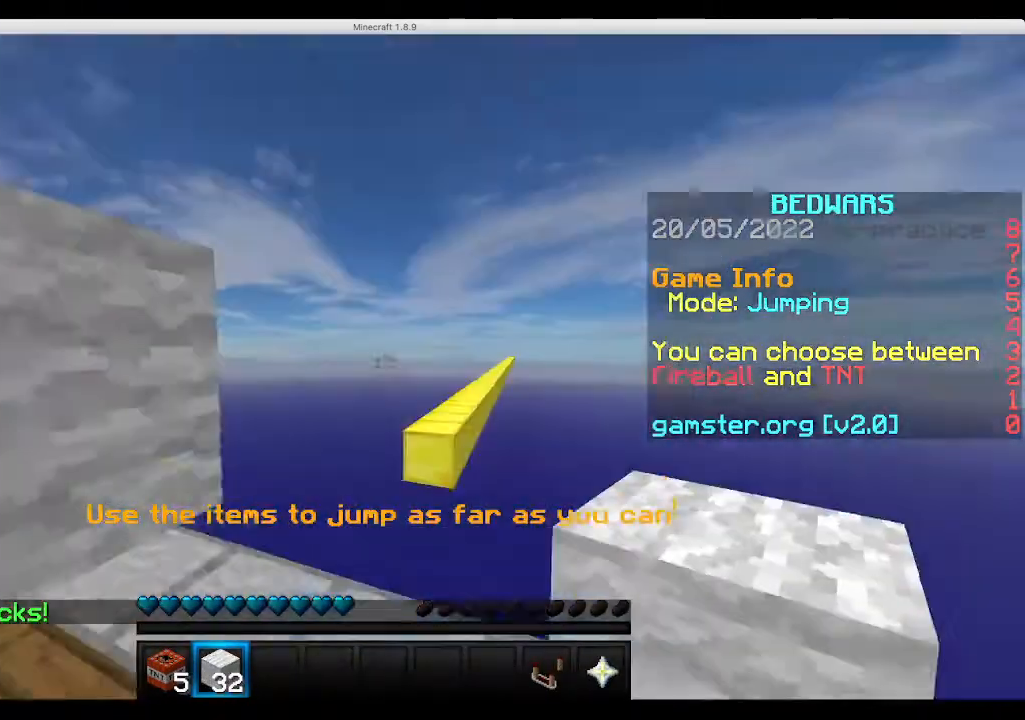
{"keys": ["a"], "mouse": [], "events": [[67, "d", "up"], [67, "w", "down"], [333, "a", "down"], [500, "w", "up"]]}
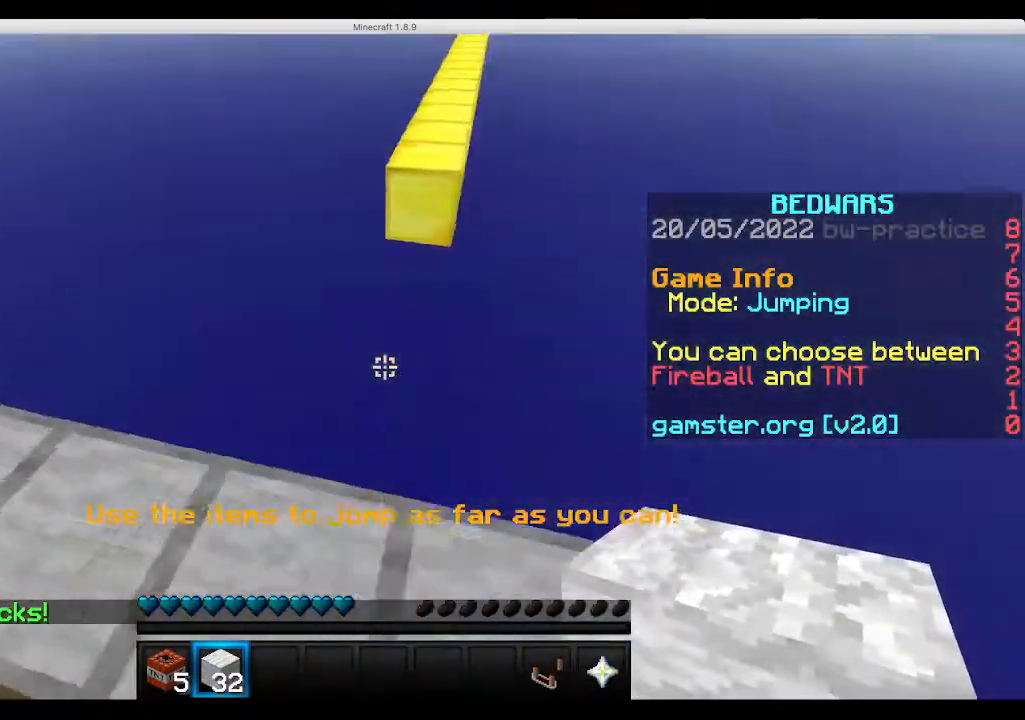
{"keys": ["s", "space"], "mouse": [], "events": [[133, "a", "up"], [467, "s", "down"], [500, "space", "down"]]}
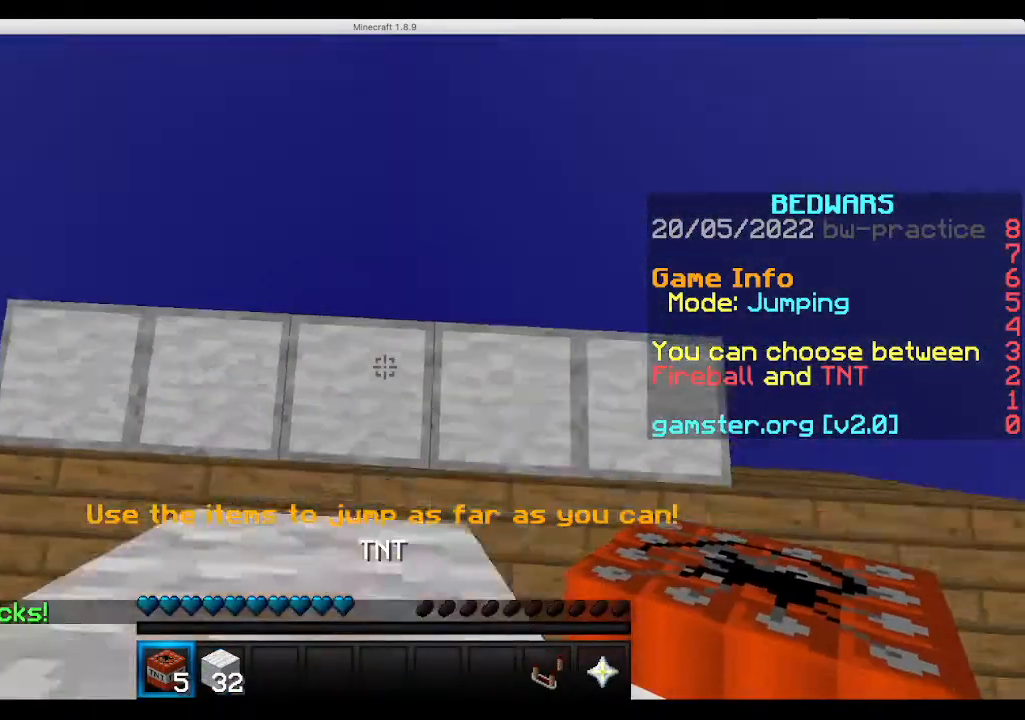
{"keys": ["s", "space"], "mouse": [], "events": []}
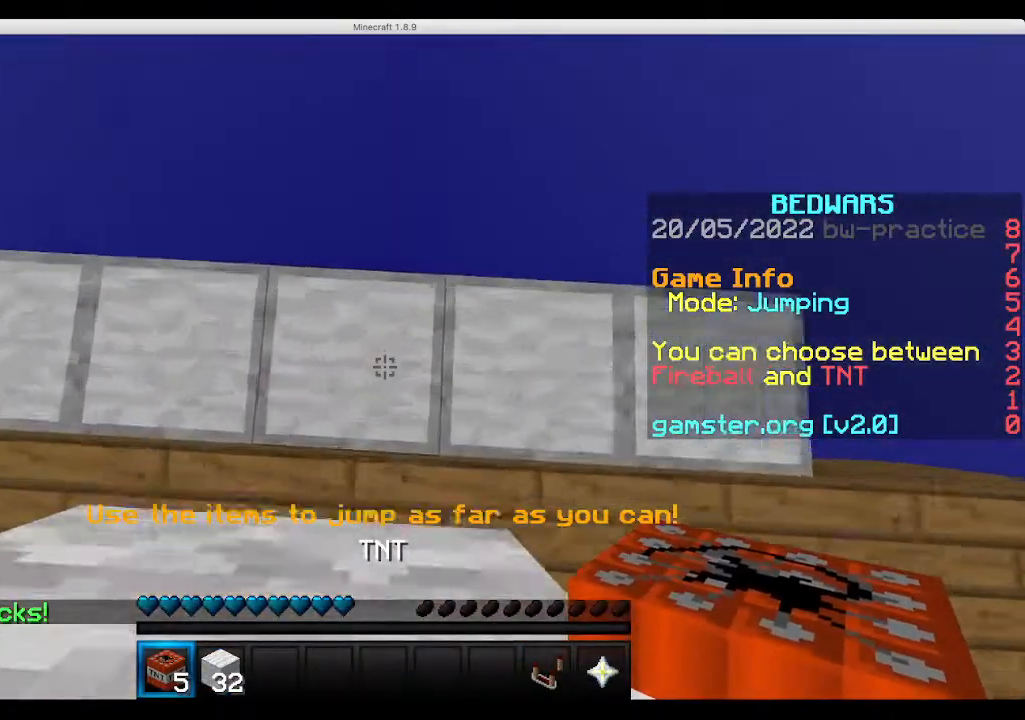
{"keys": ["s", "space"], "mouse": [], "events": []}
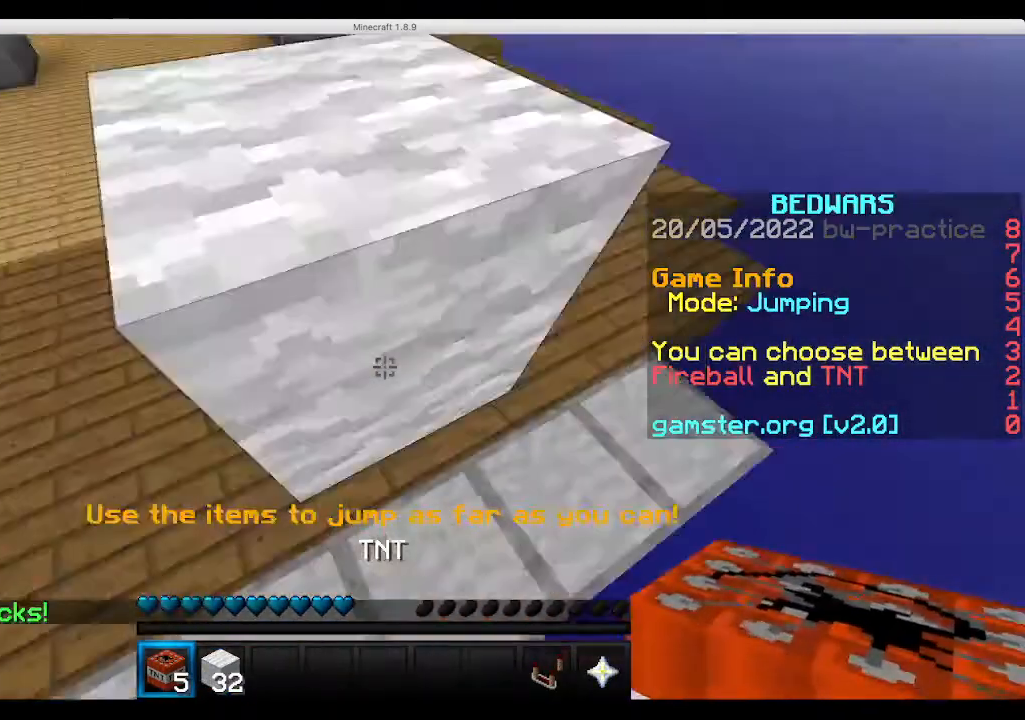
{"keys": ["a"], "mouse": [], "events": [[133, "space", "up"], [300, "s", "up"], [400, "a", "down"]]}
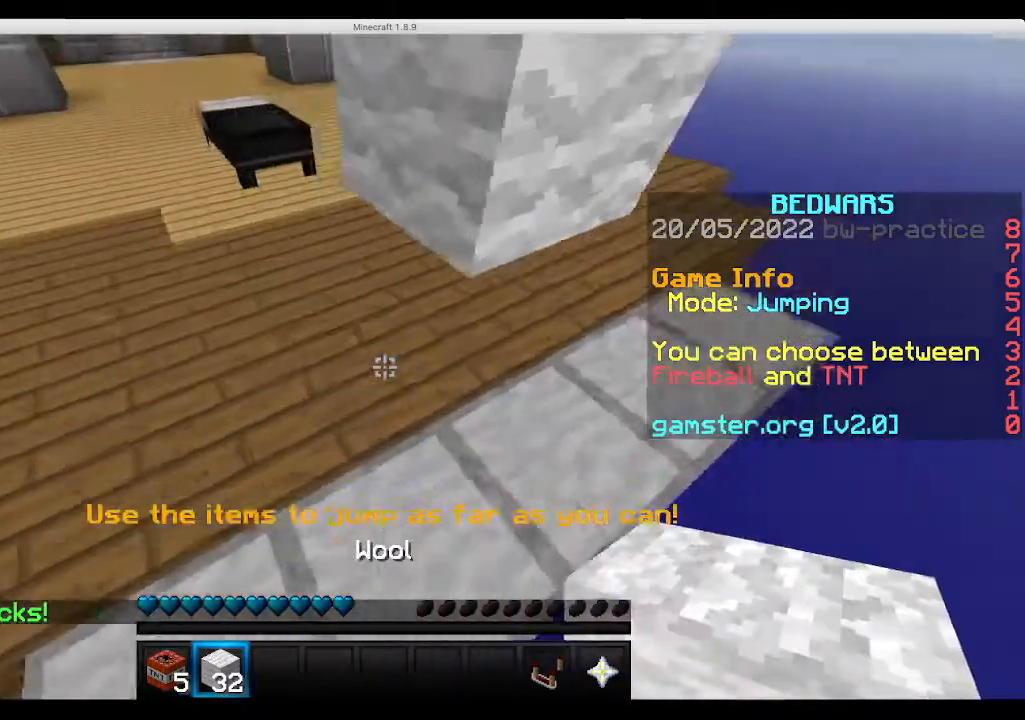
{"keys": ["a", "w"], "mouse": [], "events": [[167, "w", "down"]]}
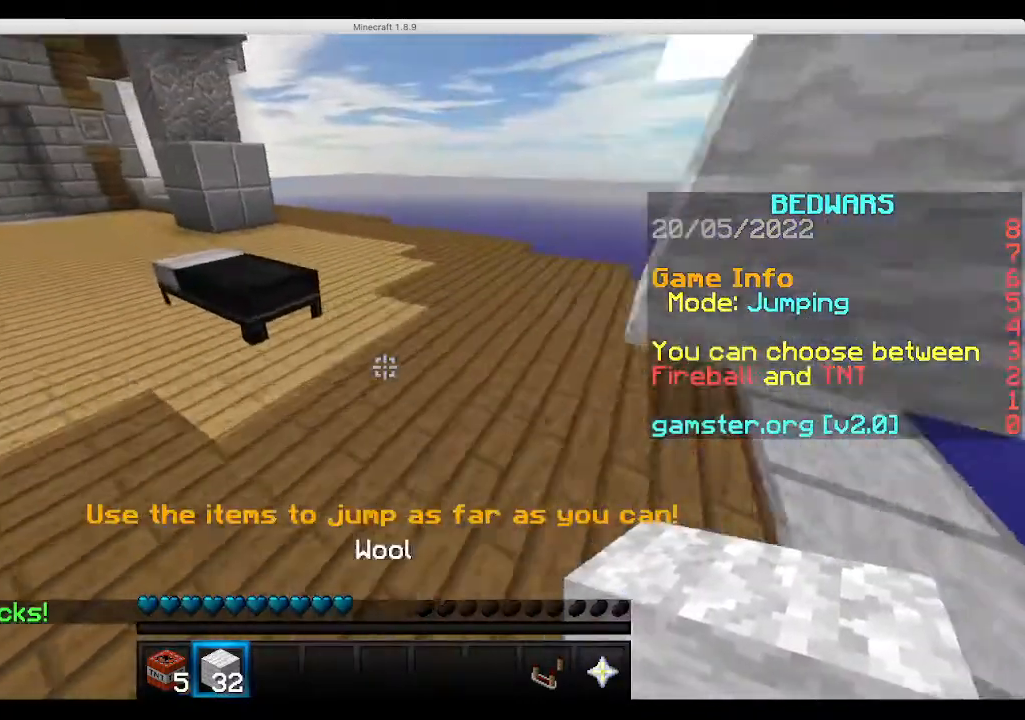
{"keys": ["a"], "mouse": ["right"], "events": [[167, "mouse_right", "down"], [367, "w", "up"]]}
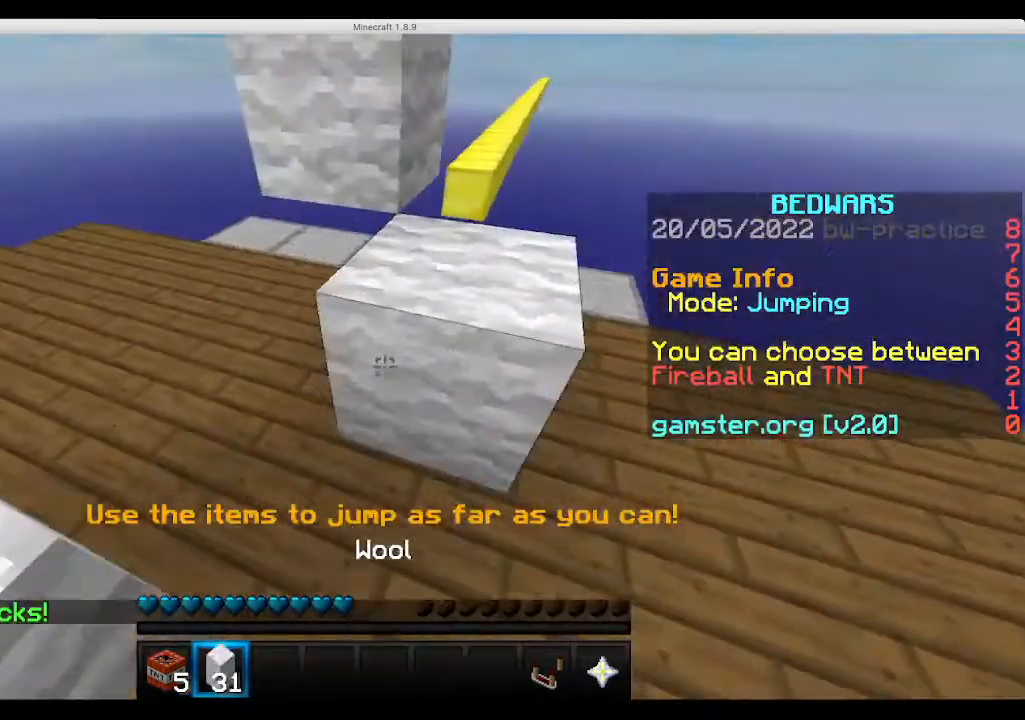
{"keys": ["a", "space"], "mouse": [], "events": [[267, "mouse_right", "up"], [467, "space", "down"]]}
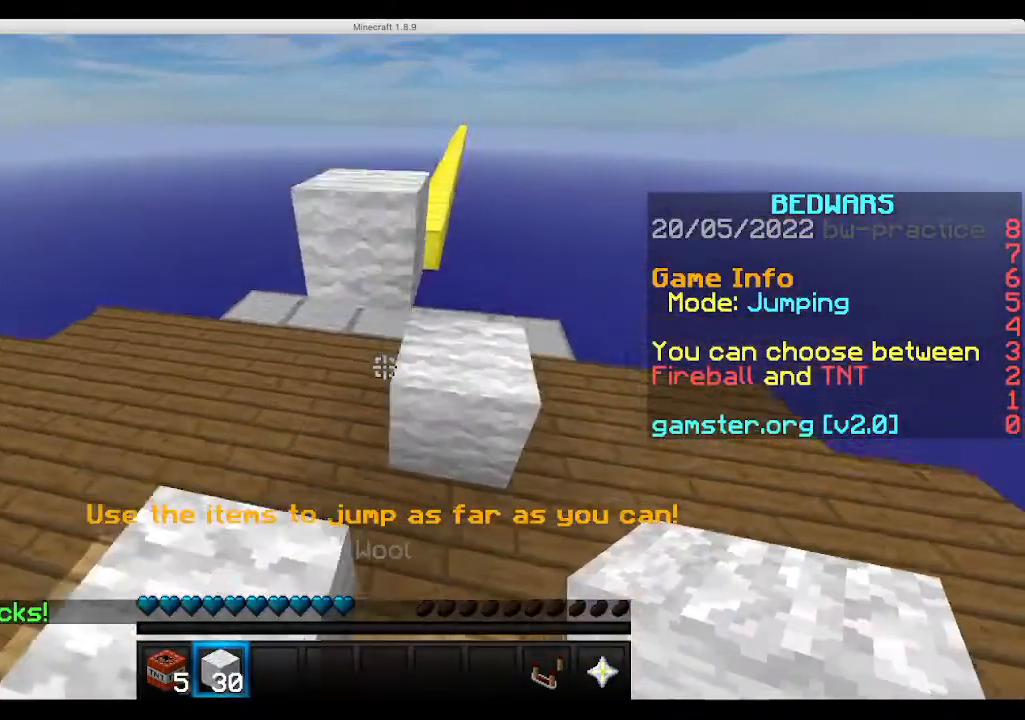
{"keys": [], "mouse": [], "events": [[133, "space", "up"], [367, "a", "up"]]}
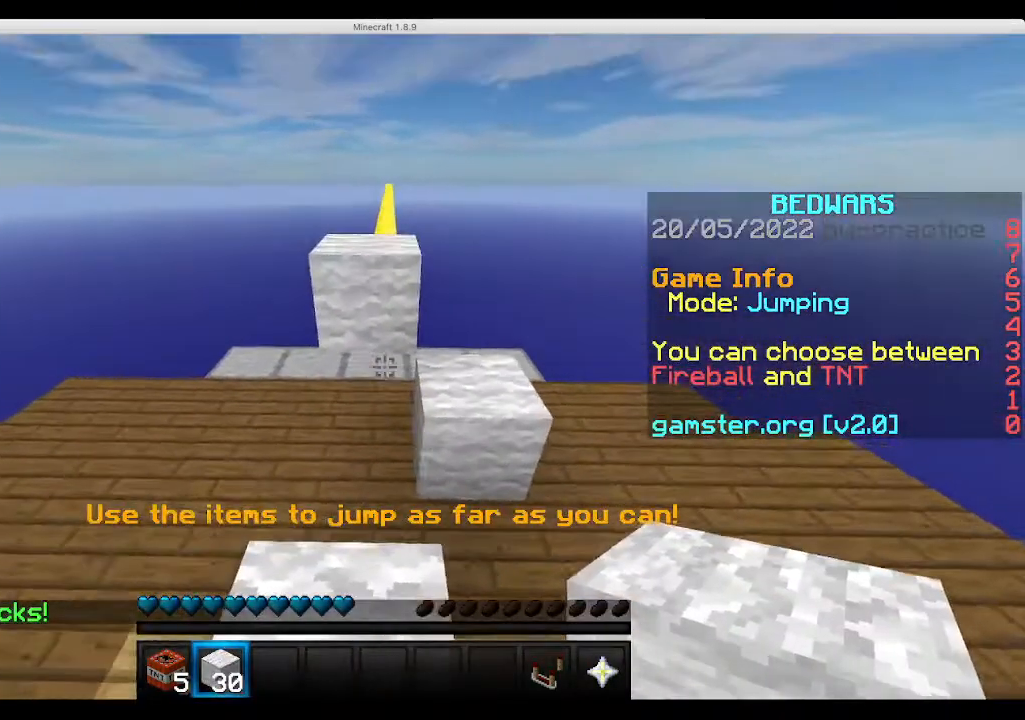
{"keys": [], "mouse": [], "events": []}
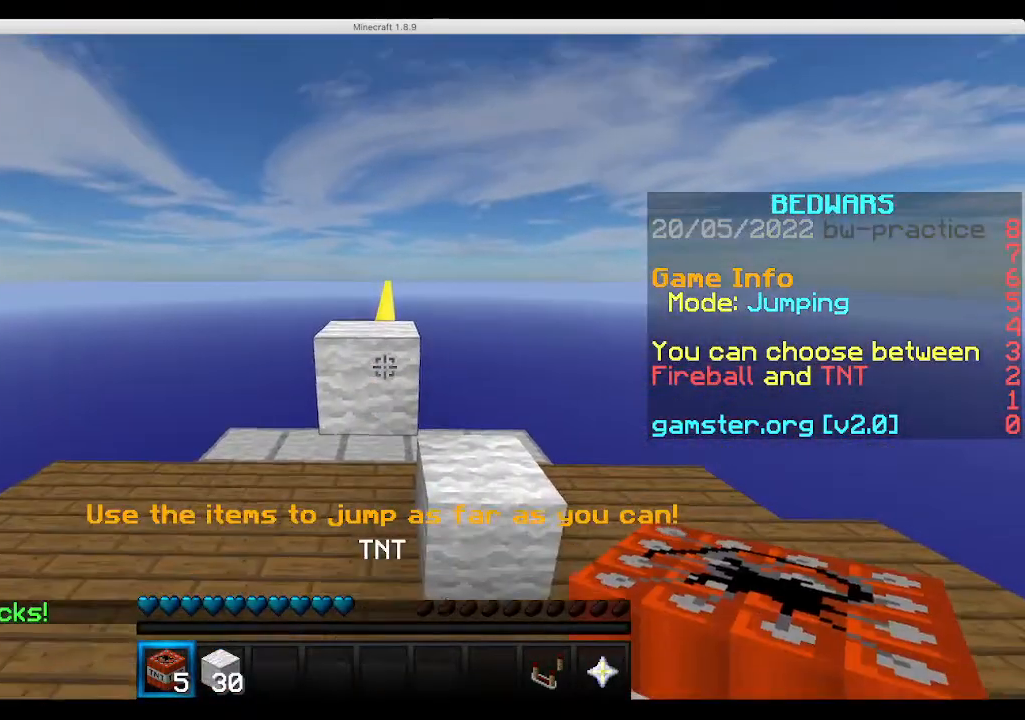
{"keys": [], "mouse": [], "events": []}
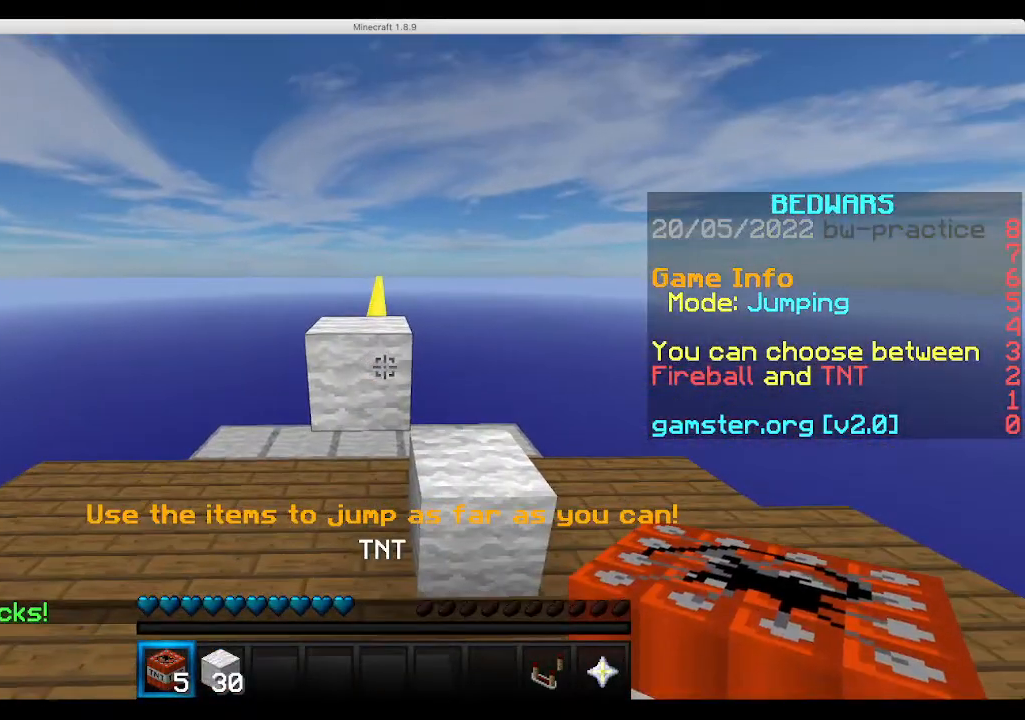
{"keys": ["space", "w"], "mouse": [], "events": [[167, "w", "down"], [467, "space", "down"]]}
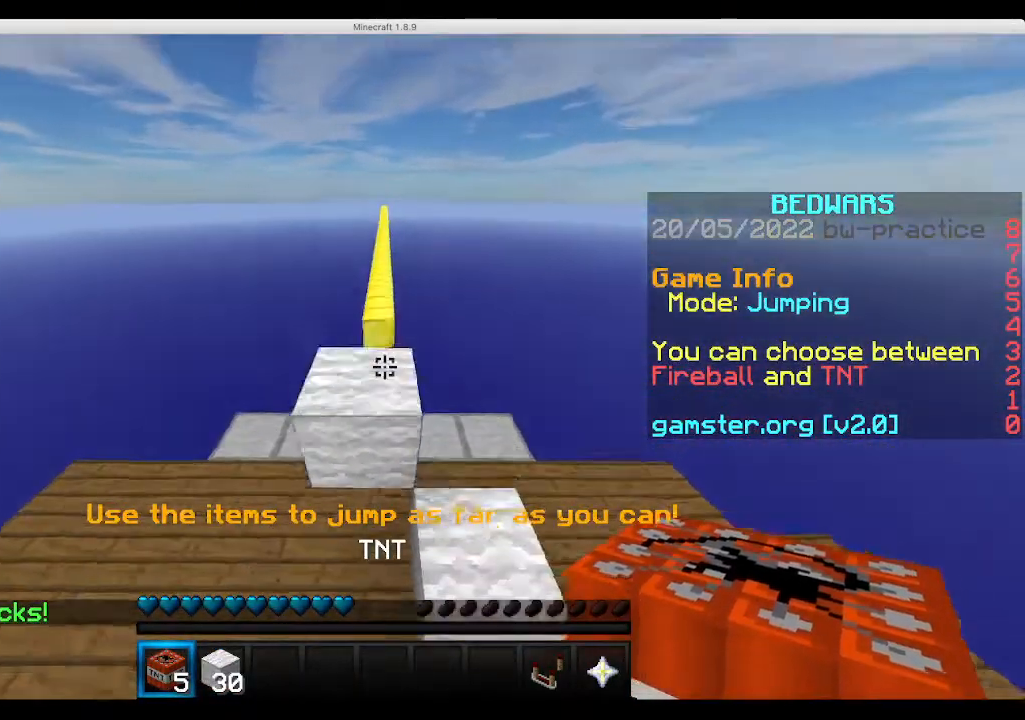
{"keys": ["space", "w"], "mouse": [], "events": [[267, "space", "up"], [433, "space", "down"]]}
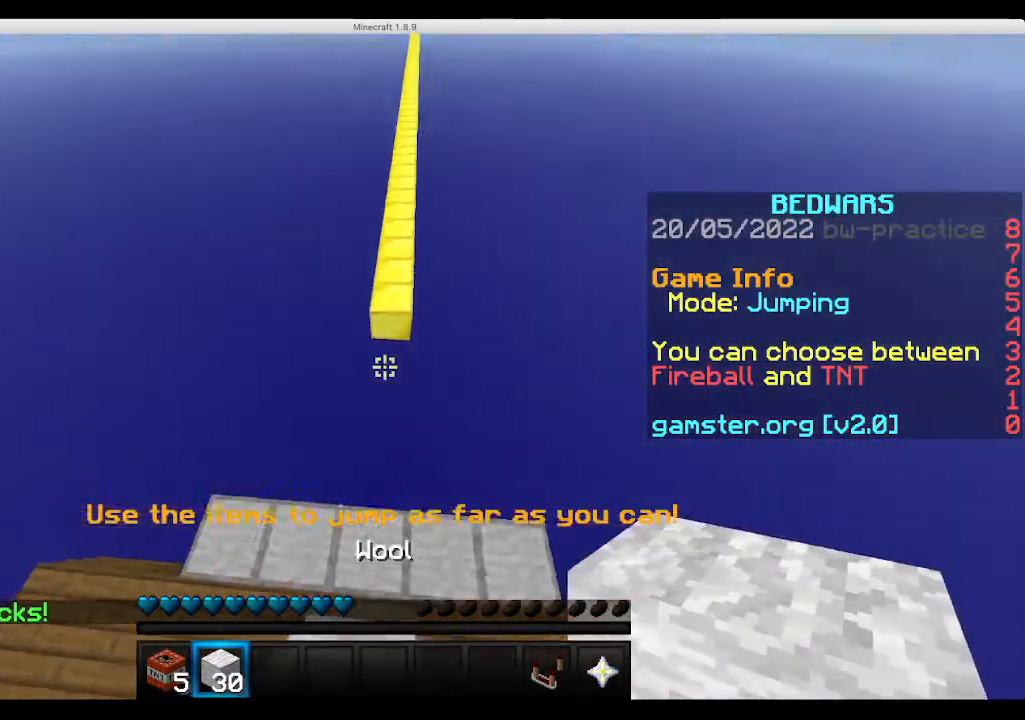
{"keys": ["w"], "mouse": [], "events": [[500, "space", "up"]]}
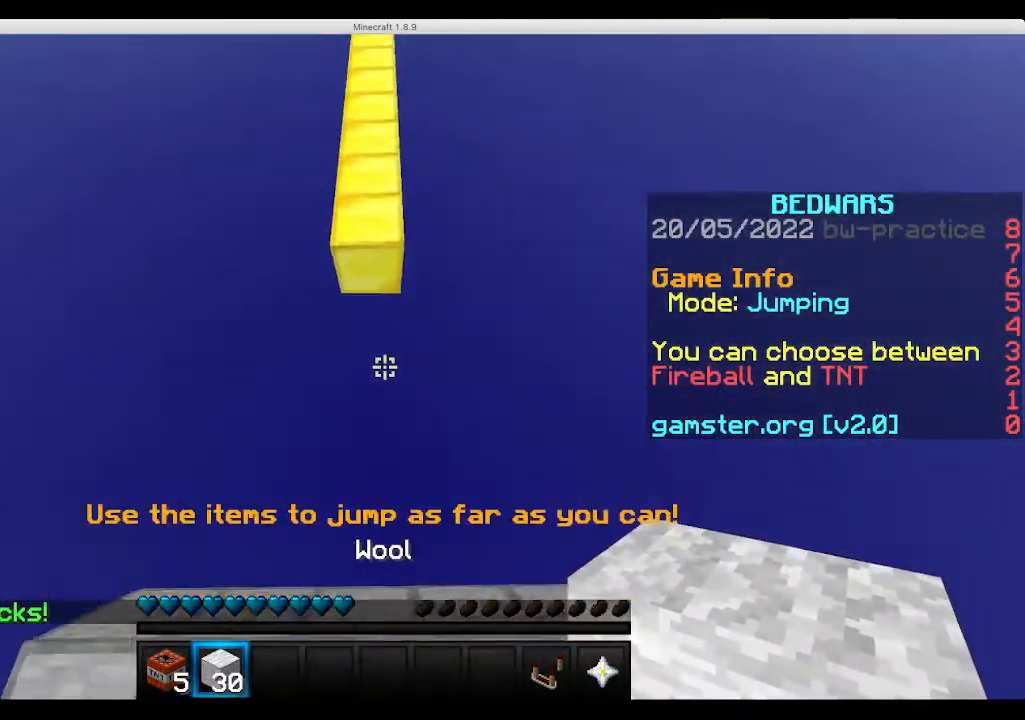
{"keys": ["s", "space"], "mouse": [], "events": [[100, "s", "down"], [100, "w", "up"], [300, "space", "down"]]}
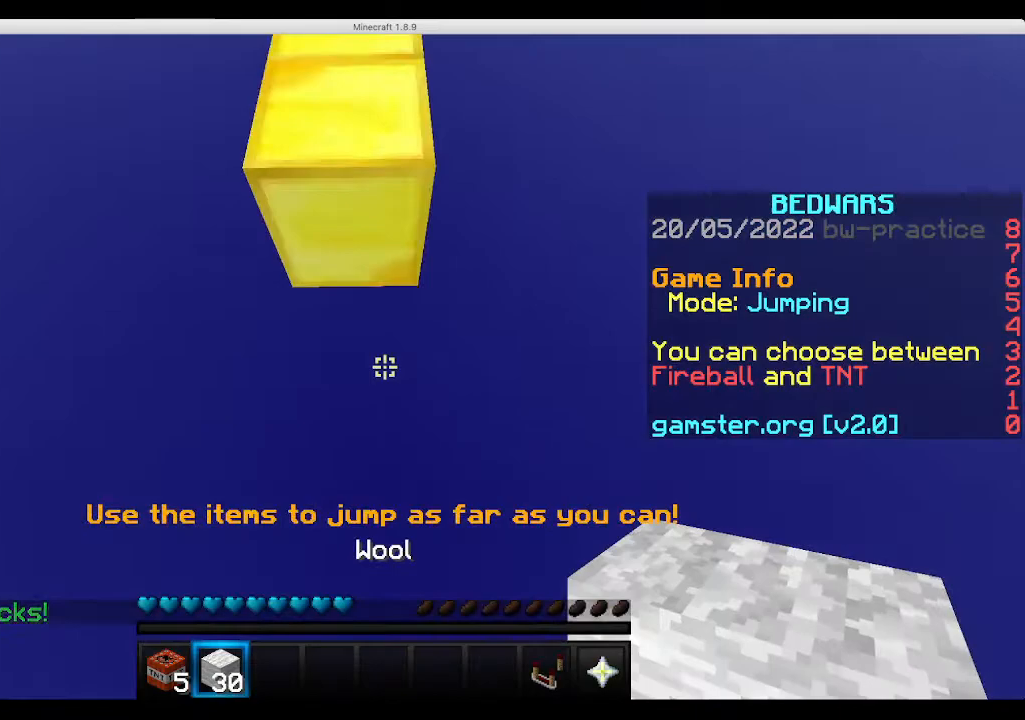
{"keys": [], "mouse": [], "events": [[67, "space", "up"], [200, "s", "up"]]}
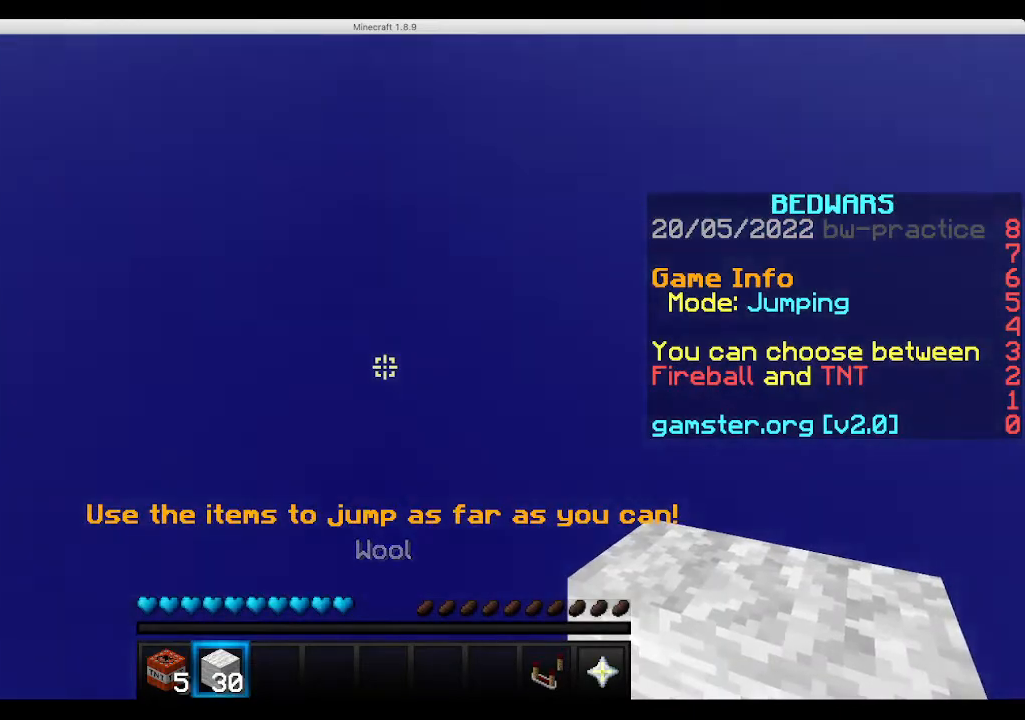
{"keys": [], "mouse": [], "events": []}
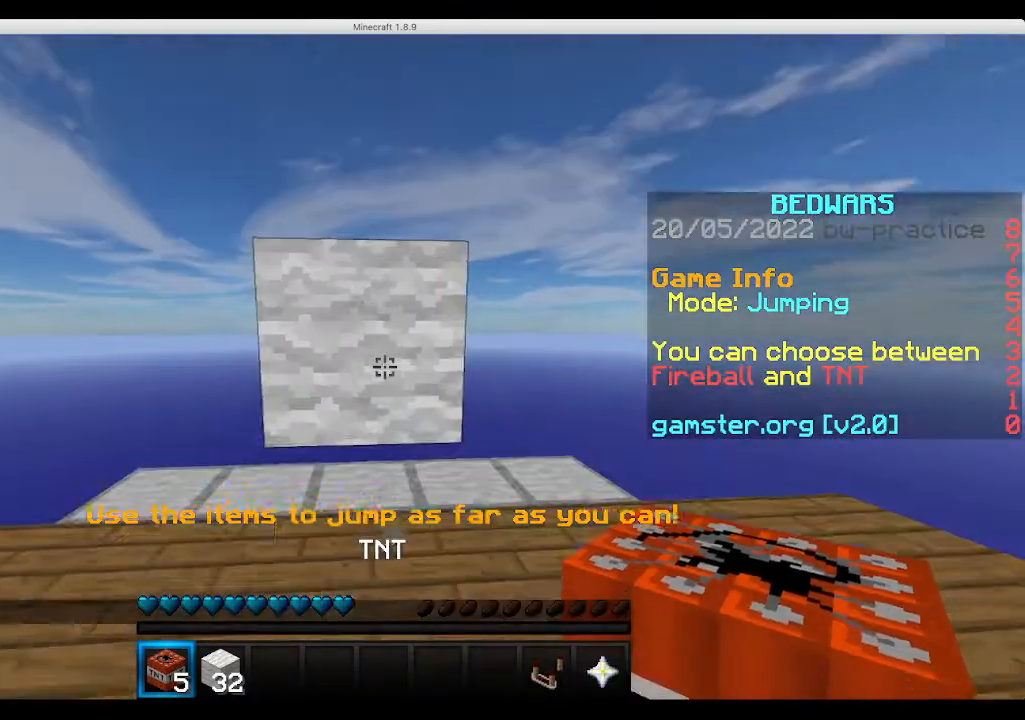
{"keys": ["space"], "mouse": [], "events": [[367, "space", "down"]]}
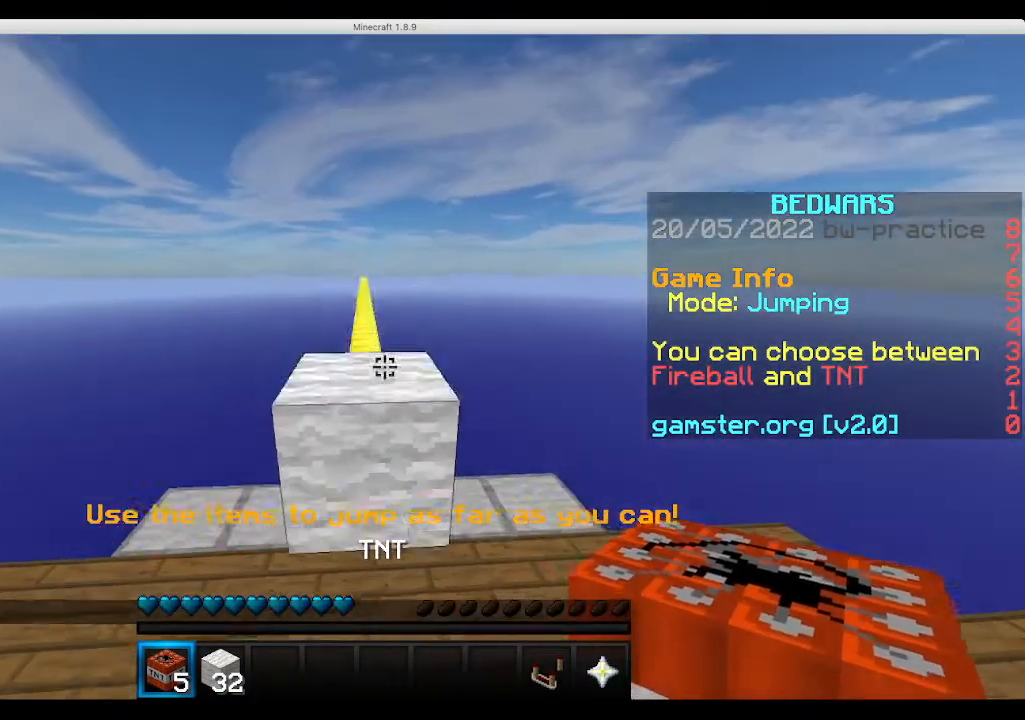
{"keys": ["s"], "mouse": [], "events": [[67, "mouse_right", "down"], [67, "space", "up"], [167, "s", "down"], [300, "mouse_right", "up"]]}
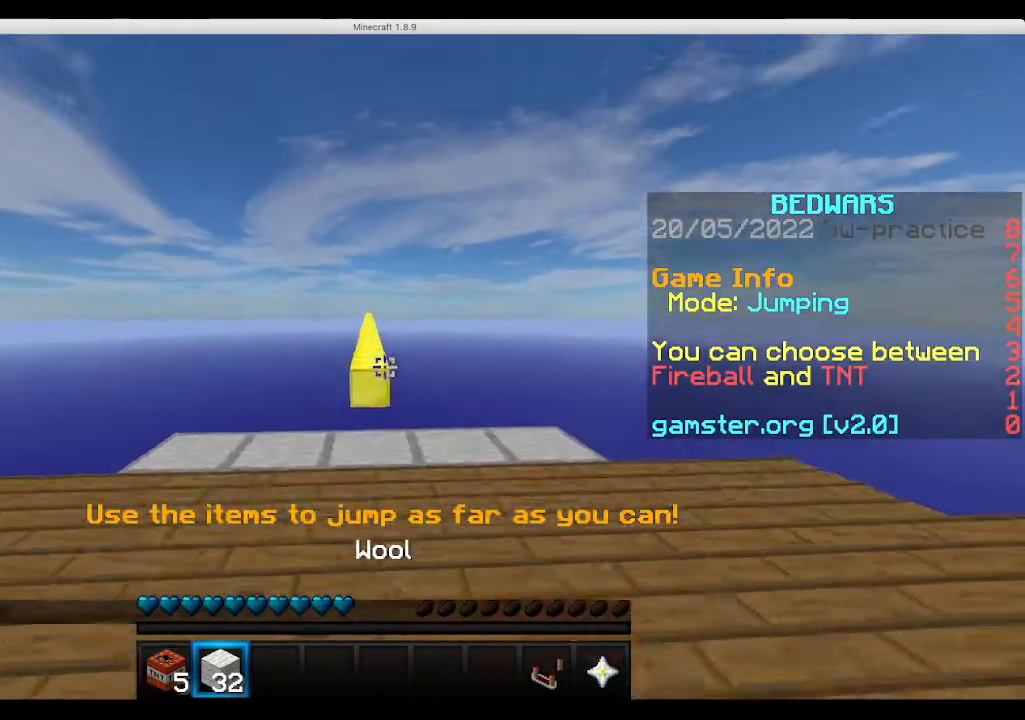
{"keys": [], "mouse": [], "events": [[333, "s", "up"]]}
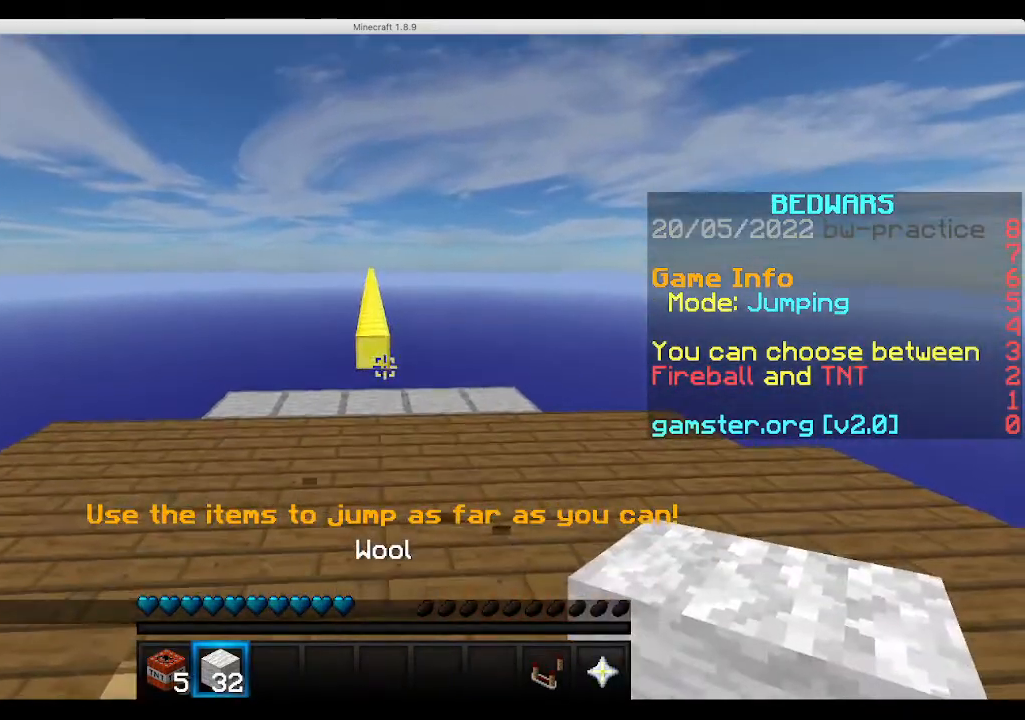
{"keys": ["w"], "mouse": [], "events": [[200, "w", "down"]]}
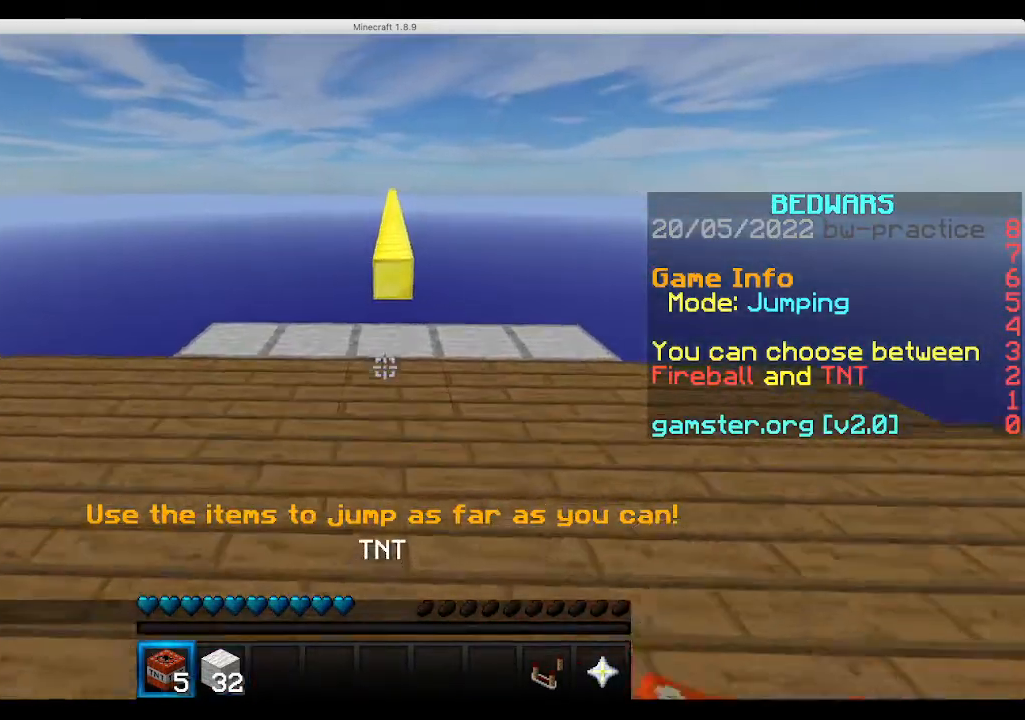
{"keys": ["s"], "mouse": [], "events": [[400, "w", "up"], [500, "s", "down"]]}
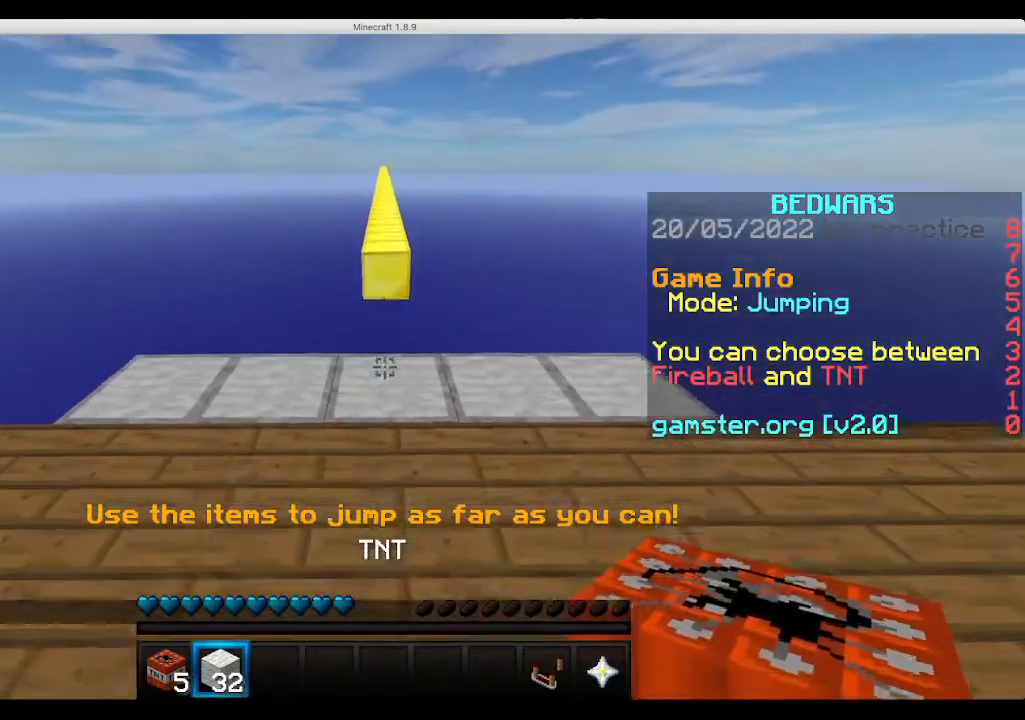
{"keys": [], "mouse": [], "events": [[133, "mouse_right", "down"], [133, "s", "up"], [400, "mouse_right", "up"]]}
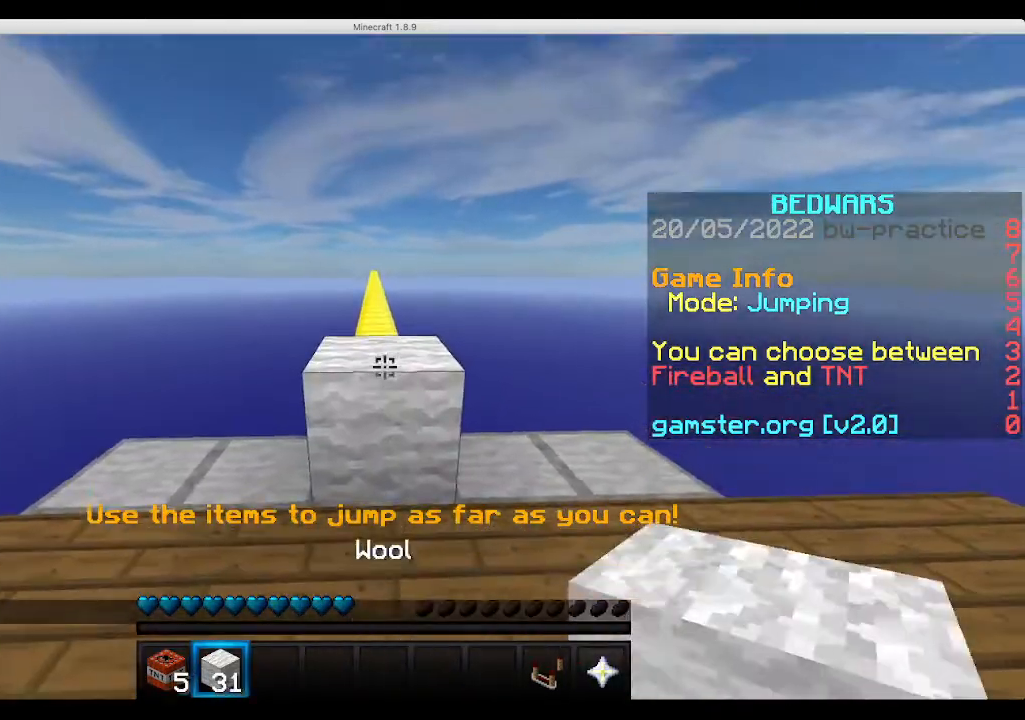
{"keys": ["s"], "mouse": [], "events": [[200, "mouse_right", "down"], [233, "s", "down"], [367, "mouse_right", "up"]]}
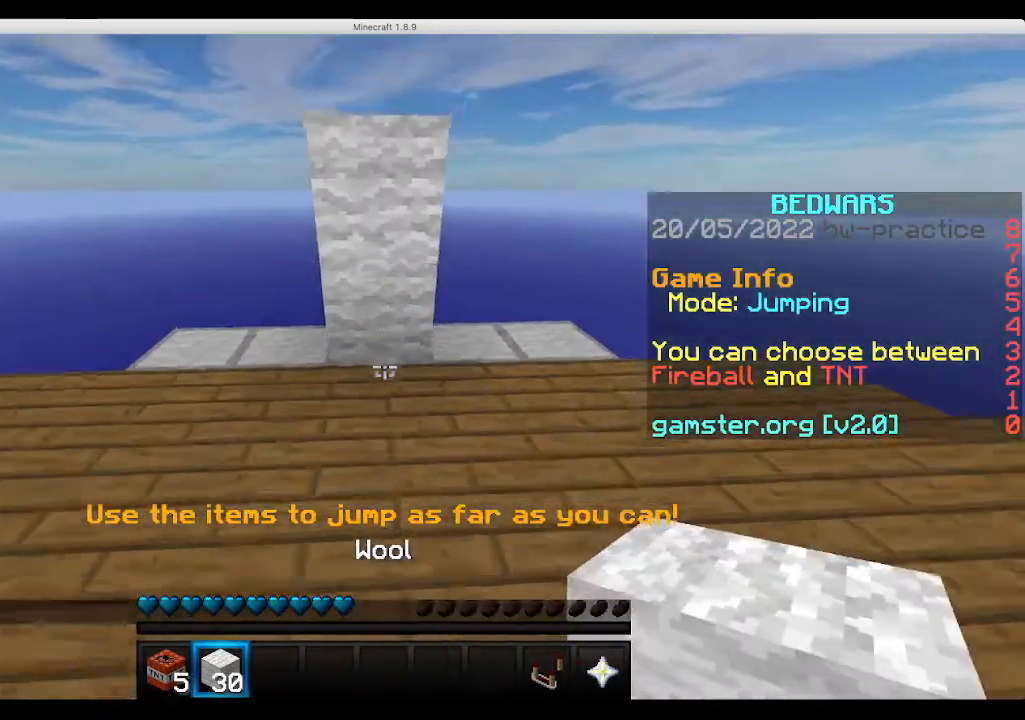
{"keys": ["w"], "mouse": [], "events": [[267, "mouse_right", "down"], [300, "s", "up"], [467, "mouse_right", "up"], [467, "w", "down"]]}